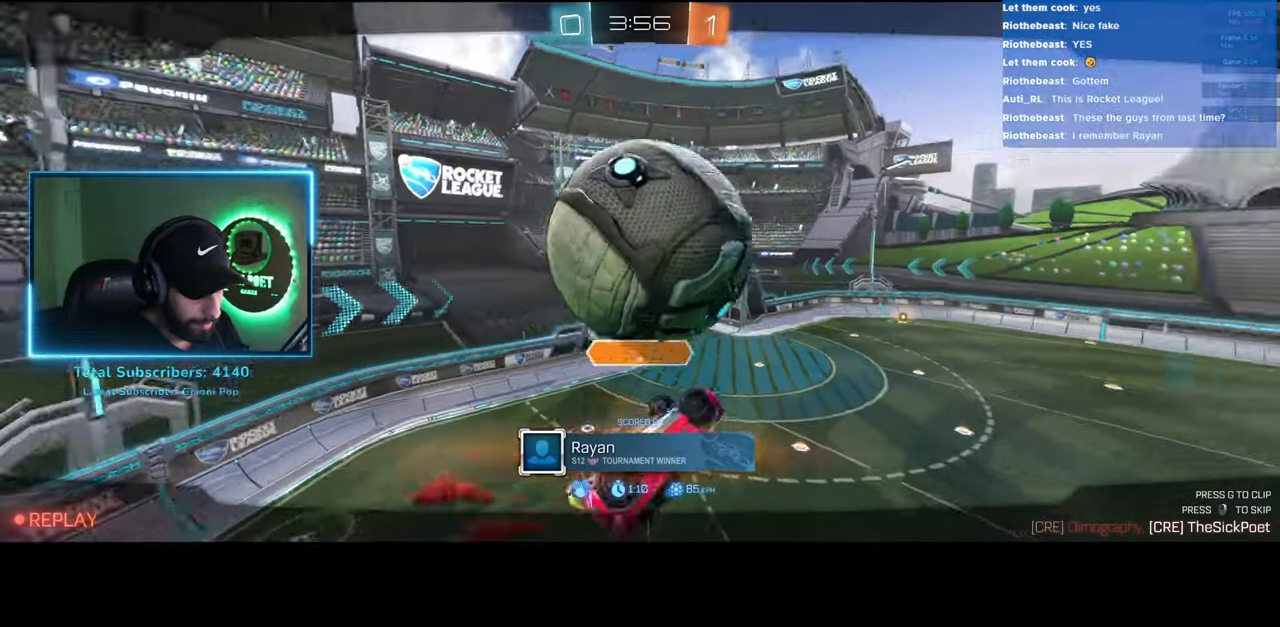
Gameplay with keyboard and mouse; each line is a JSON object with the keys and mouse buttons held at the frame after it. "events" lists presses ("down") and releases ("up") of "a", "ctrl", "d", "e", "q", "s", "shift", "space", "w", "mouse_left", "mouse_wheel", "mouse_right", "mouse_mb4" and "mouse_mb5" between this image and that frame as [ms after this image, input, new state], when the widget could be followed in between. "mouse_left", "mouse_wheel", "mouse_right", "mouse_mb4", "mouse_mb5" = the "left", "wheel", "right", "mb4", "mb5" buttons of the "mouse" list. No other keys are recorded. "wheel" means that the mouse wheel is clicked or scrolled. Mouse movement is not recorded.
{"keys": [], "mouse": [], "events": [[116, "mouse_right", "down"], [250, "mouse_right", "up"]]}
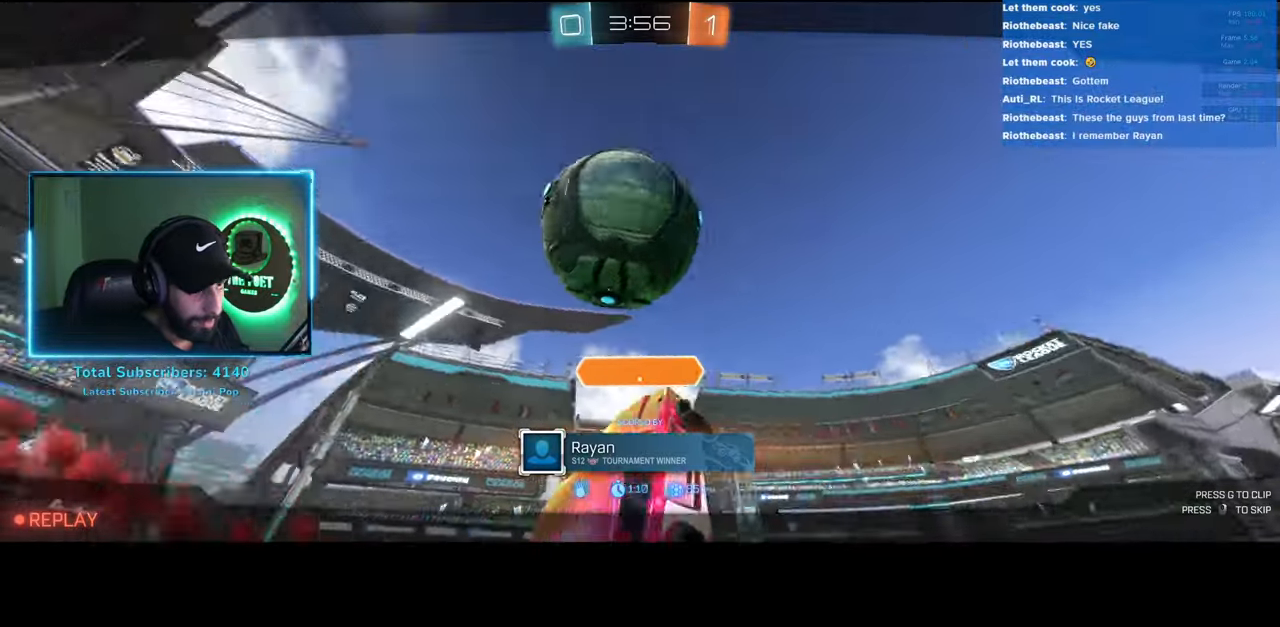
{"keys": [], "mouse": [], "events": []}
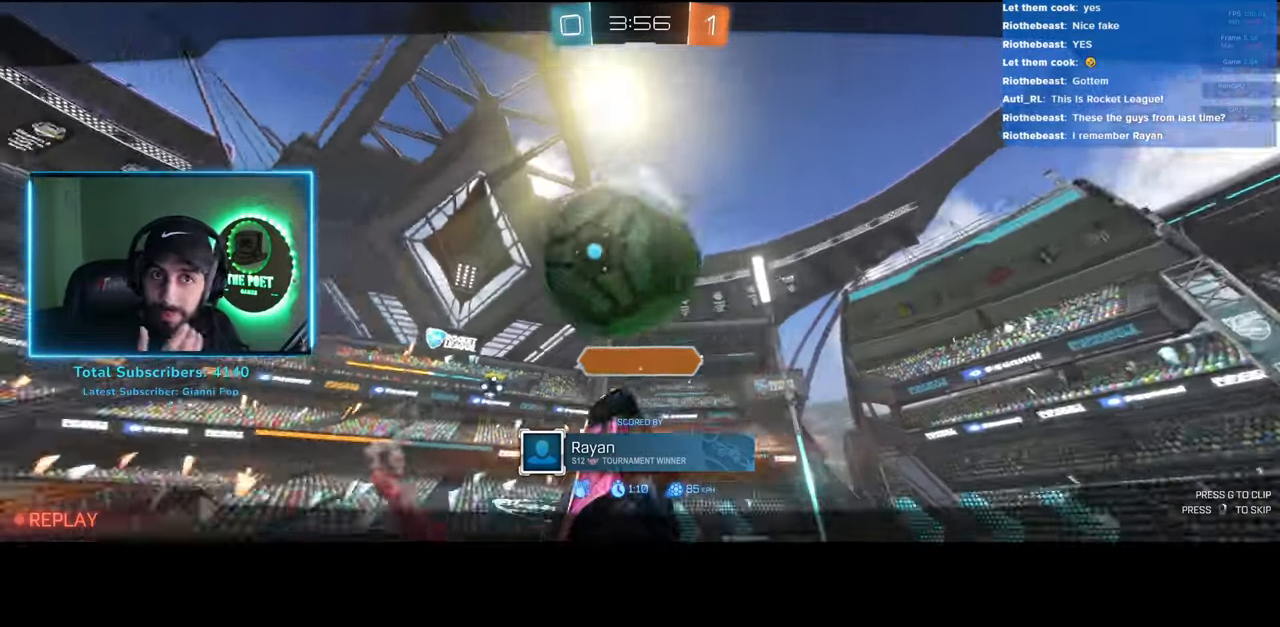
{"keys": [], "mouse": [], "events": []}
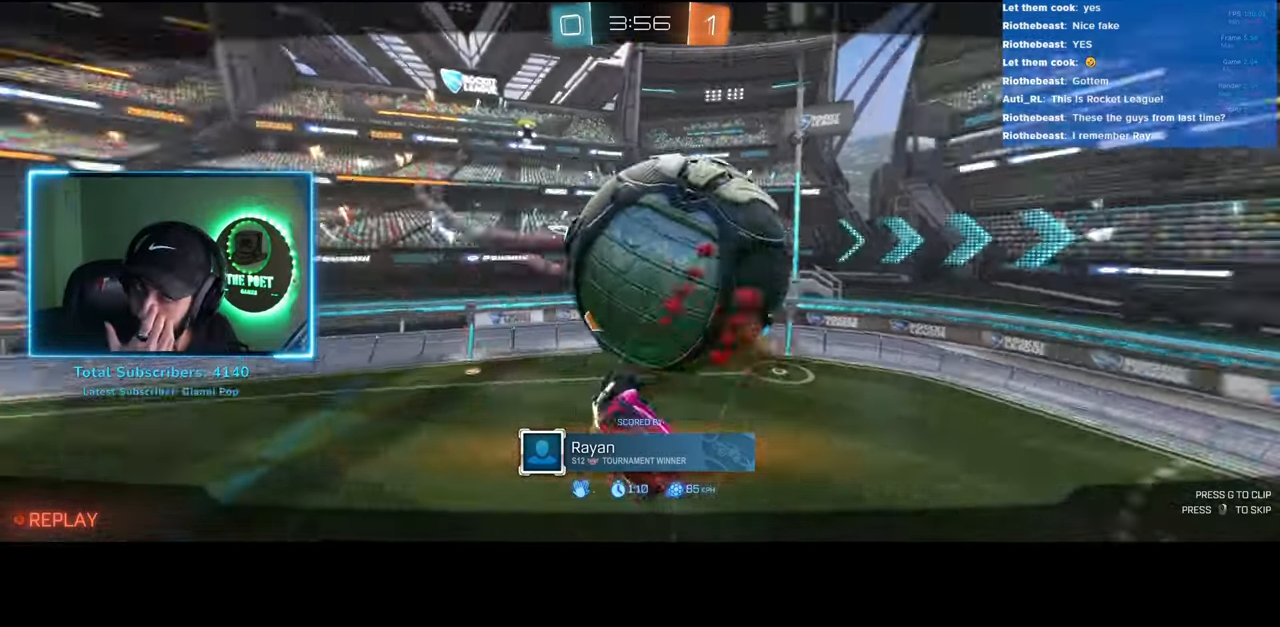
{"keys": [], "mouse": [], "events": []}
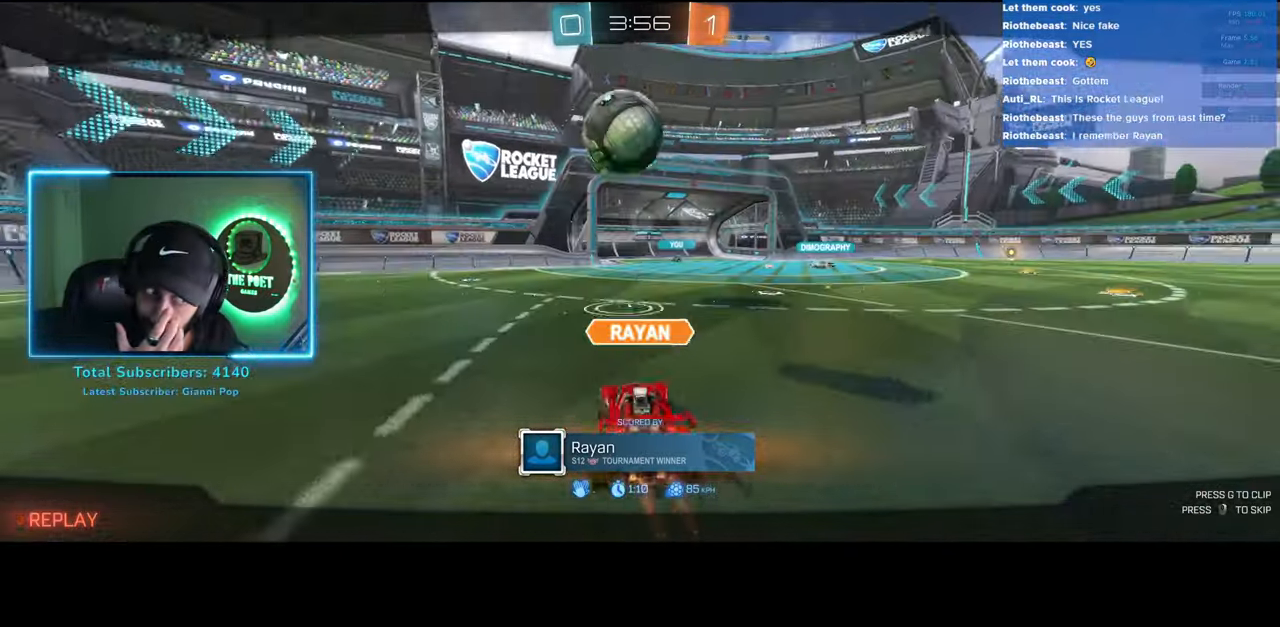
{"keys": [], "mouse": [], "events": []}
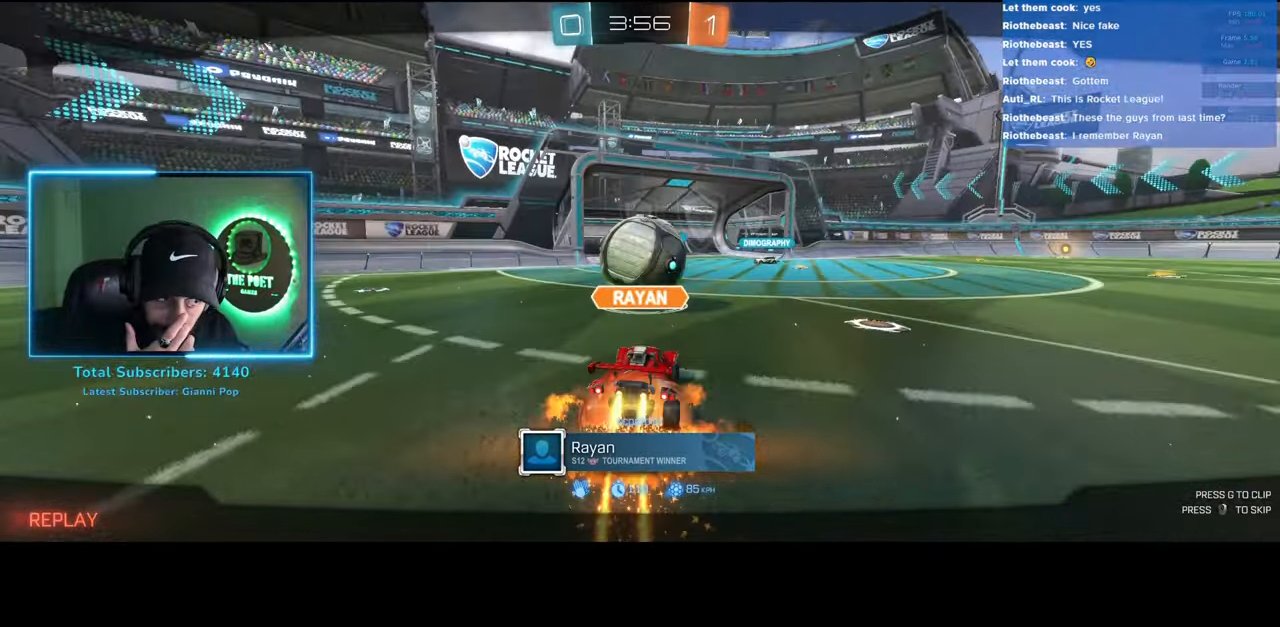
{"keys": [], "mouse": [], "events": []}
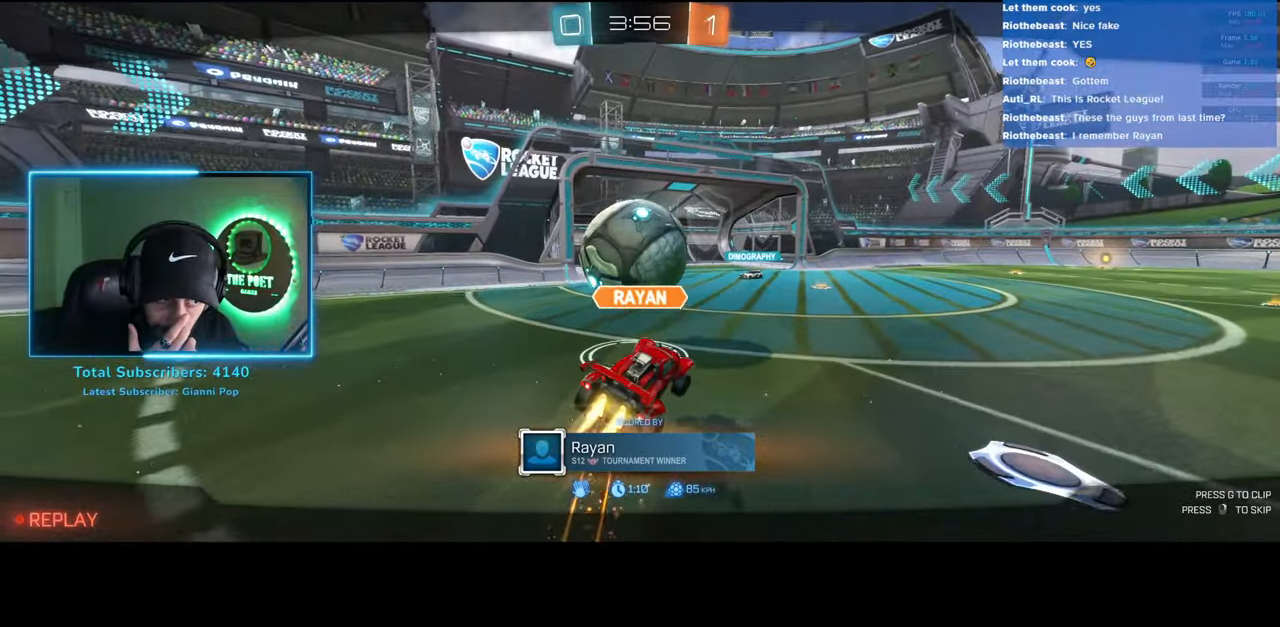
{"keys": [], "mouse": [], "events": []}
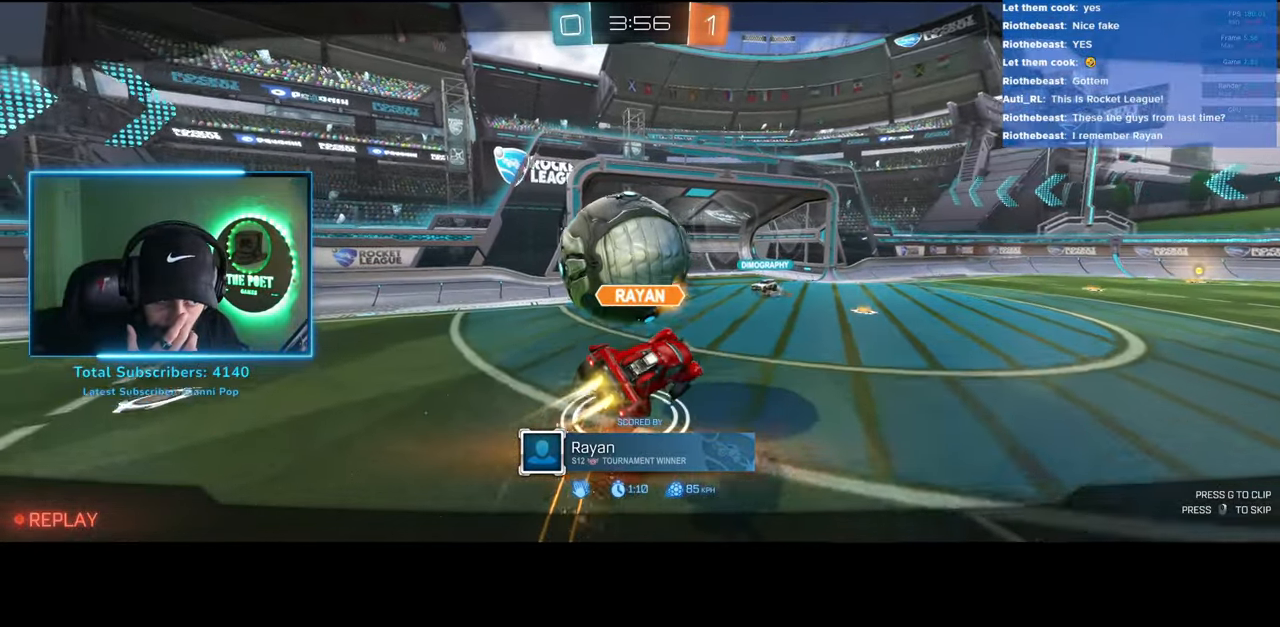
{"keys": [], "mouse": [], "events": []}
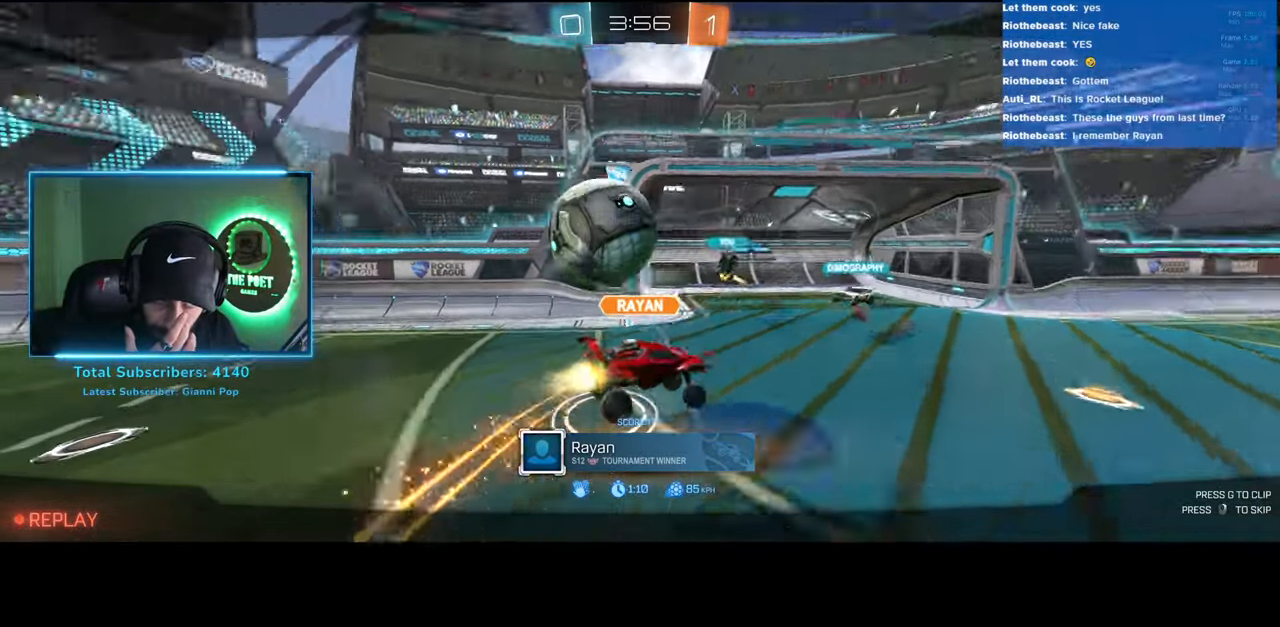
{"keys": [], "mouse": [], "events": []}
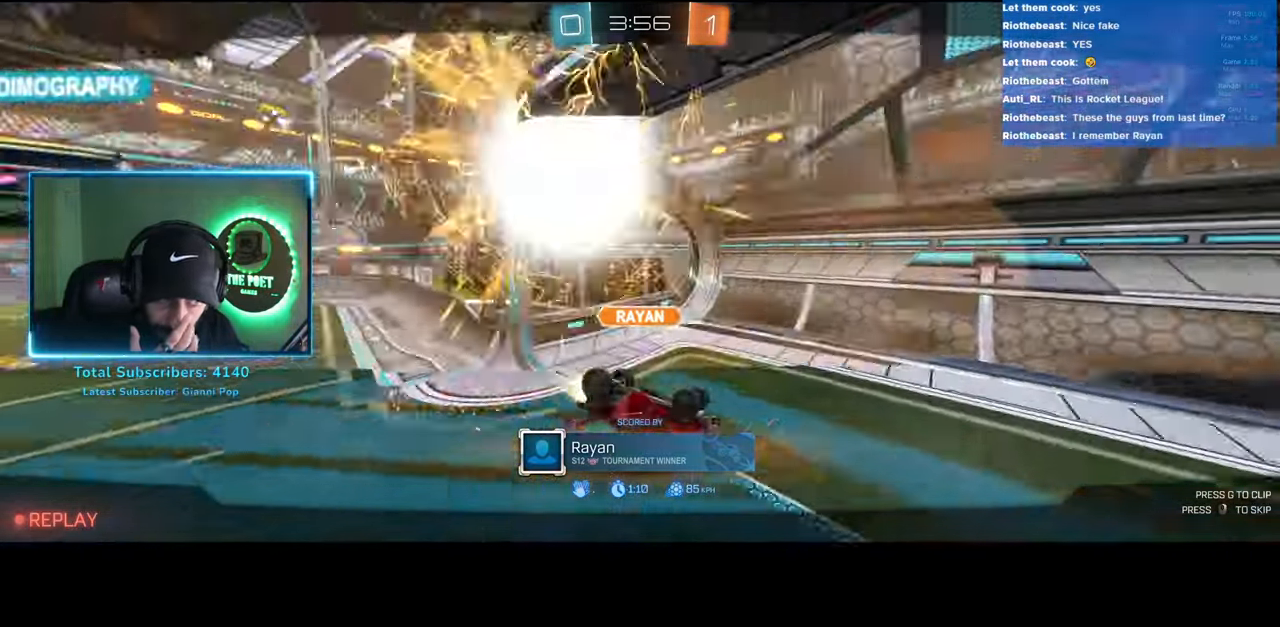
{"keys": [], "mouse": [], "events": [[150, "mouse_right", "down"], [233, "mouse_right", "up"]]}
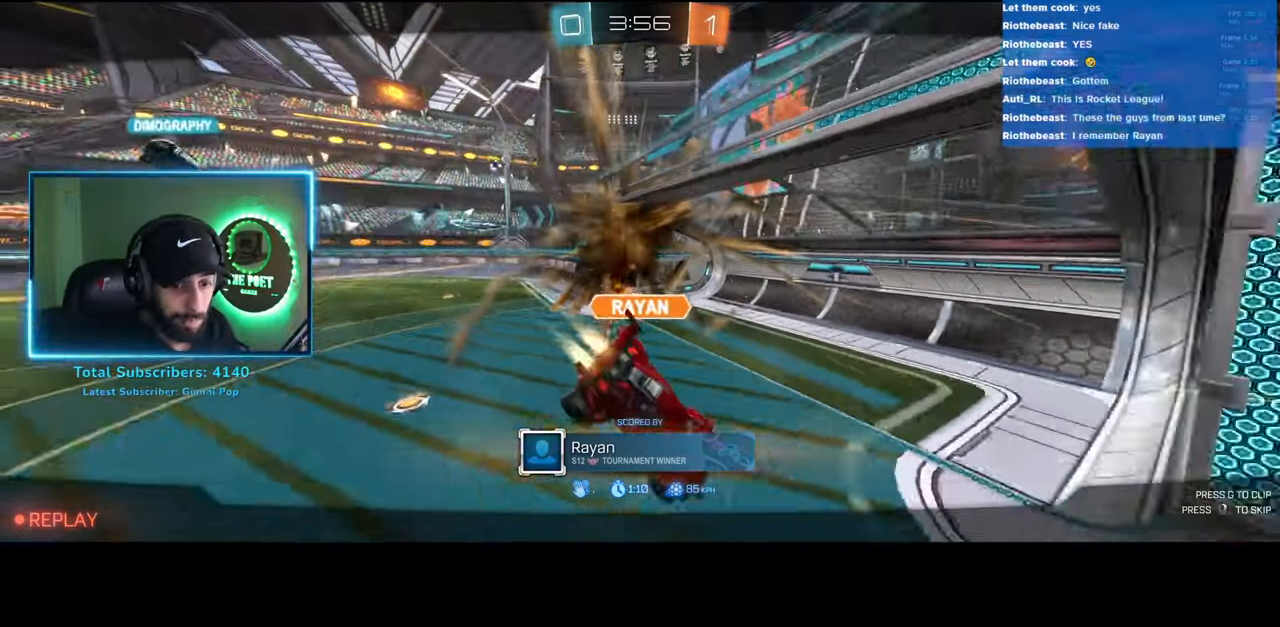
{"keys": [], "mouse": [], "events": []}
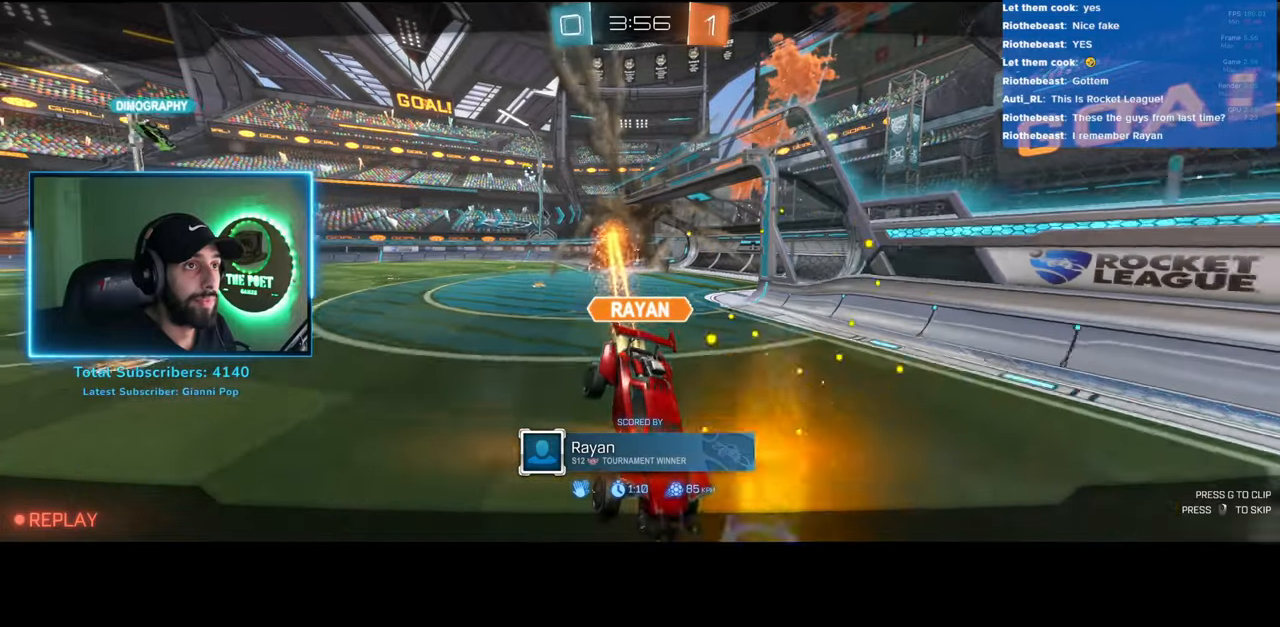
{"keys": [], "mouse": [], "events": []}
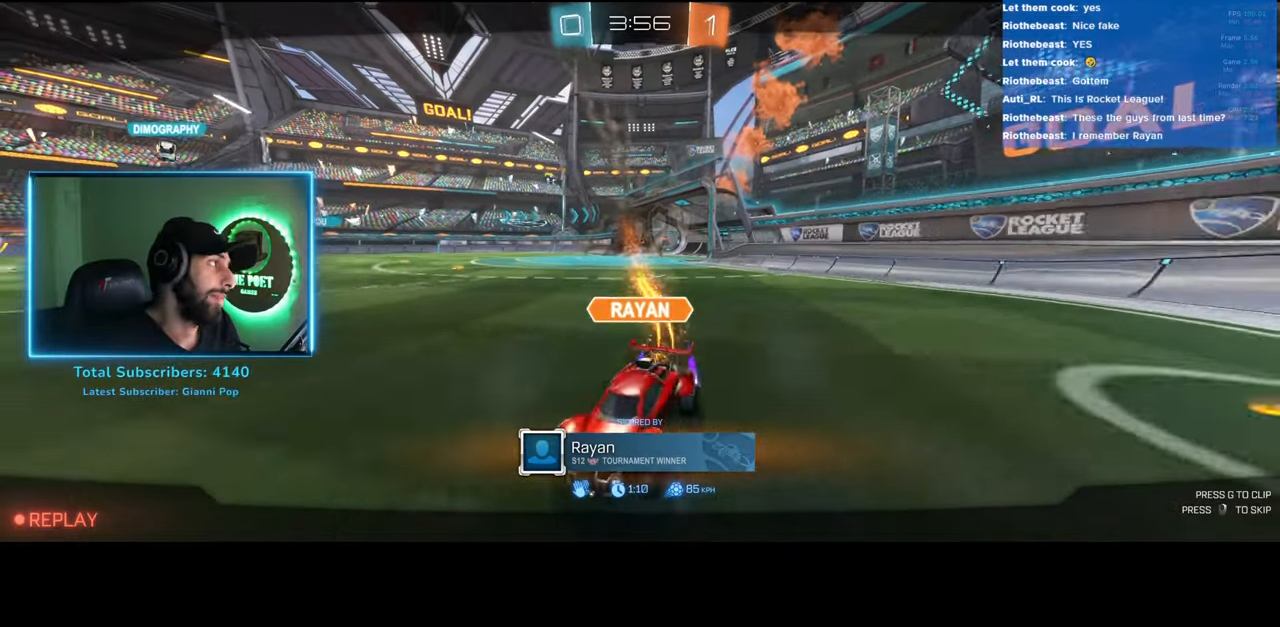
{"keys": [], "mouse": [], "events": []}
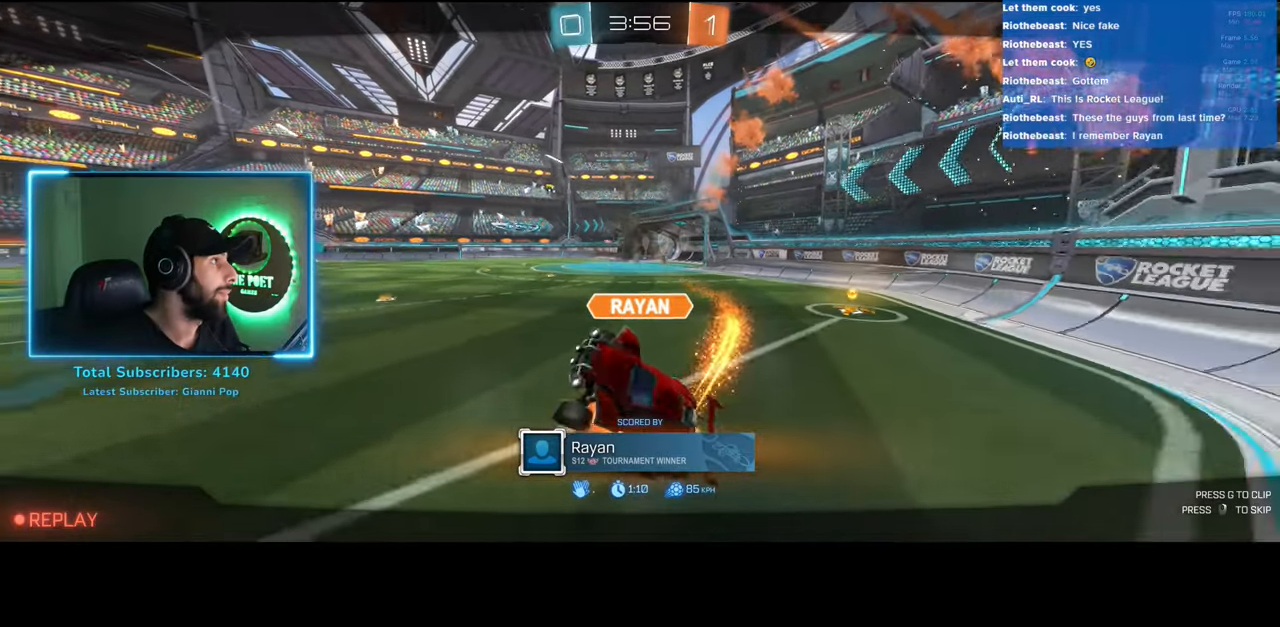
{"keys": ["w"], "mouse": ["wheel"], "events": [[200, "mouse_wheel", "down"], [283, "mouse_wheel", "up"], [283, "w", "down"], [383, "mouse_wheel", "down"], [416, "mouse_wheel", "up"], [500, "mouse_wheel", "down"]]}
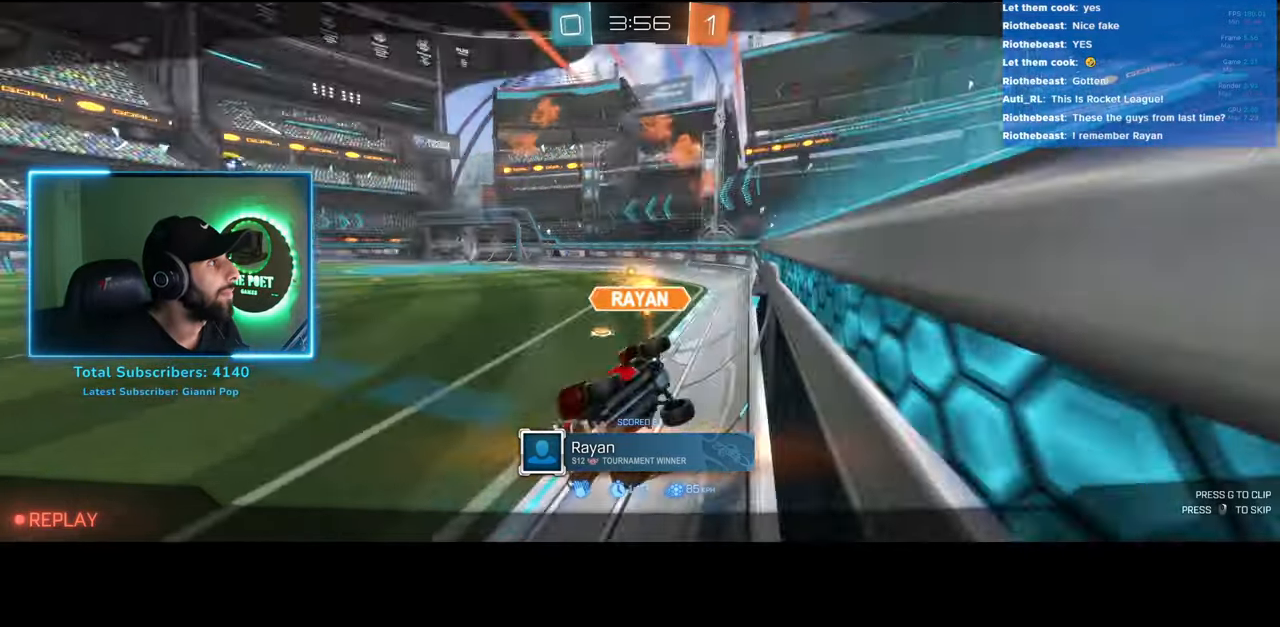
{"keys": ["w"], "mouse": [], "events": [[66, "mouse_wheel", "up"], [133, "mouse_wheel", "down"], [200, "mouse_wheel", "up"]]}
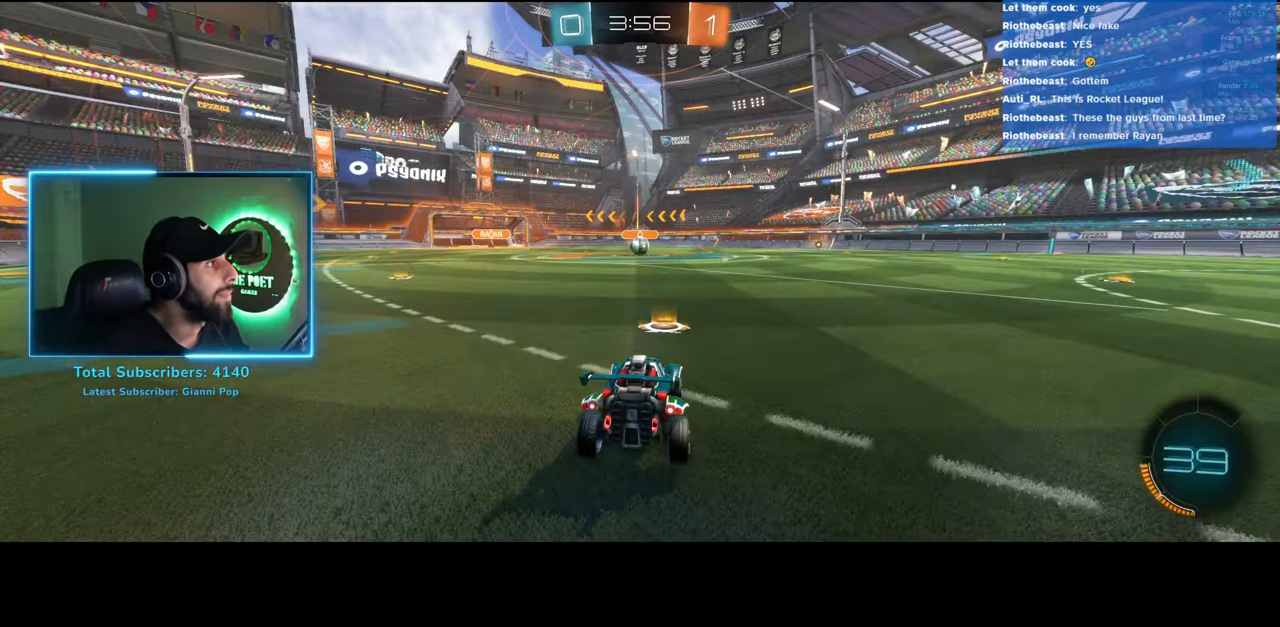
{"keys": [], "mouse": [], "events": [[150, "w", "up"]]}
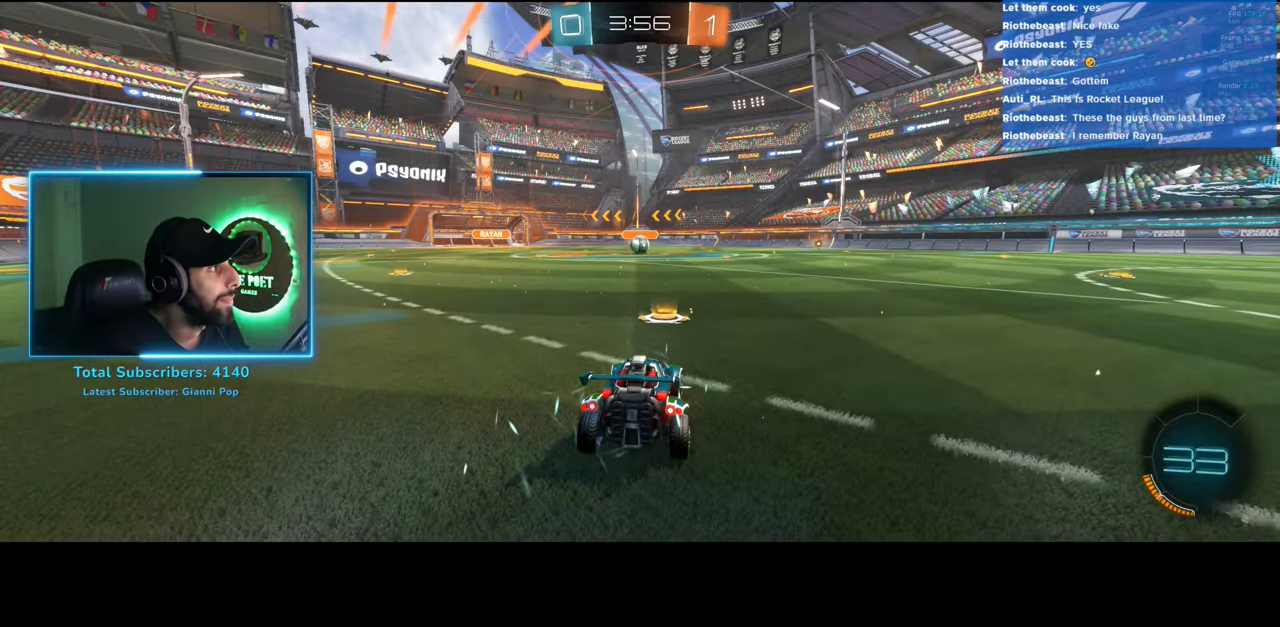
{"keys": [], "mouse": [], "events": []}
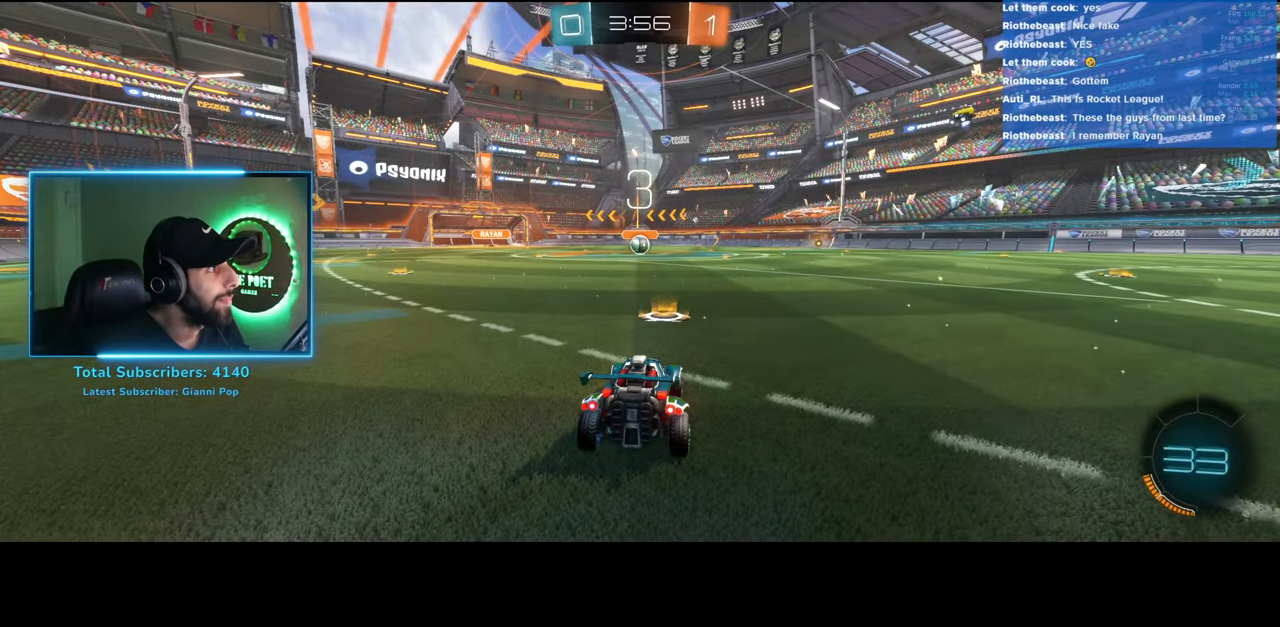
{"keys": [], "mouse": [], "events": []}
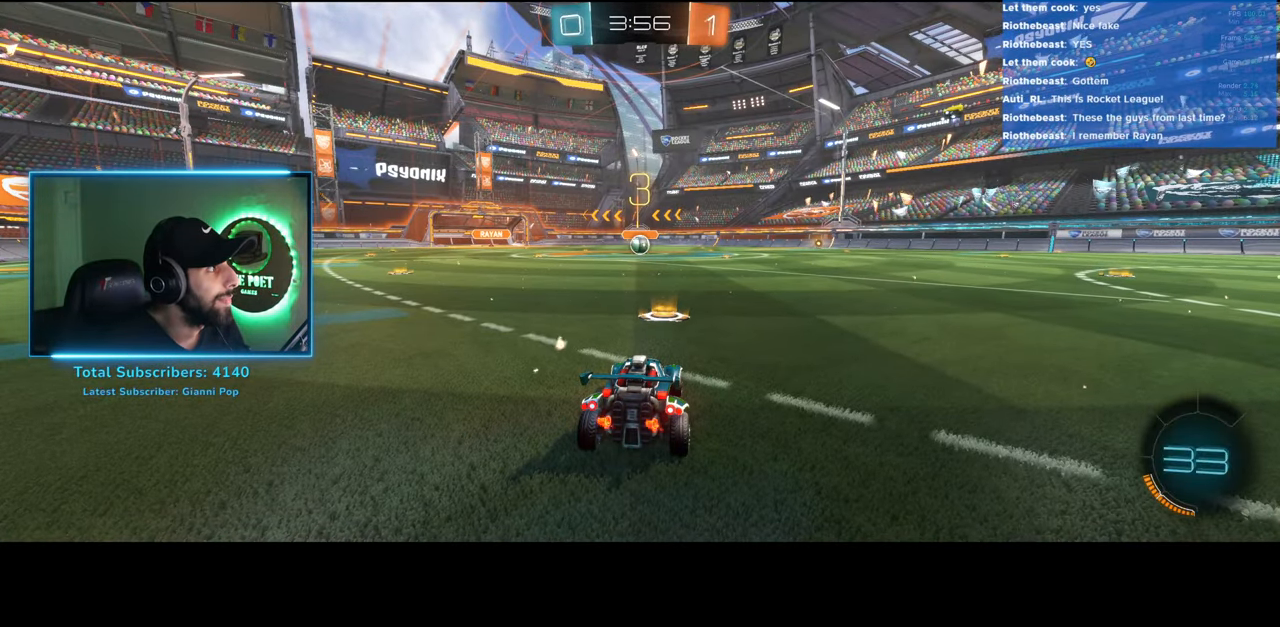
{"keys": [], "mouse": [], "events": []}
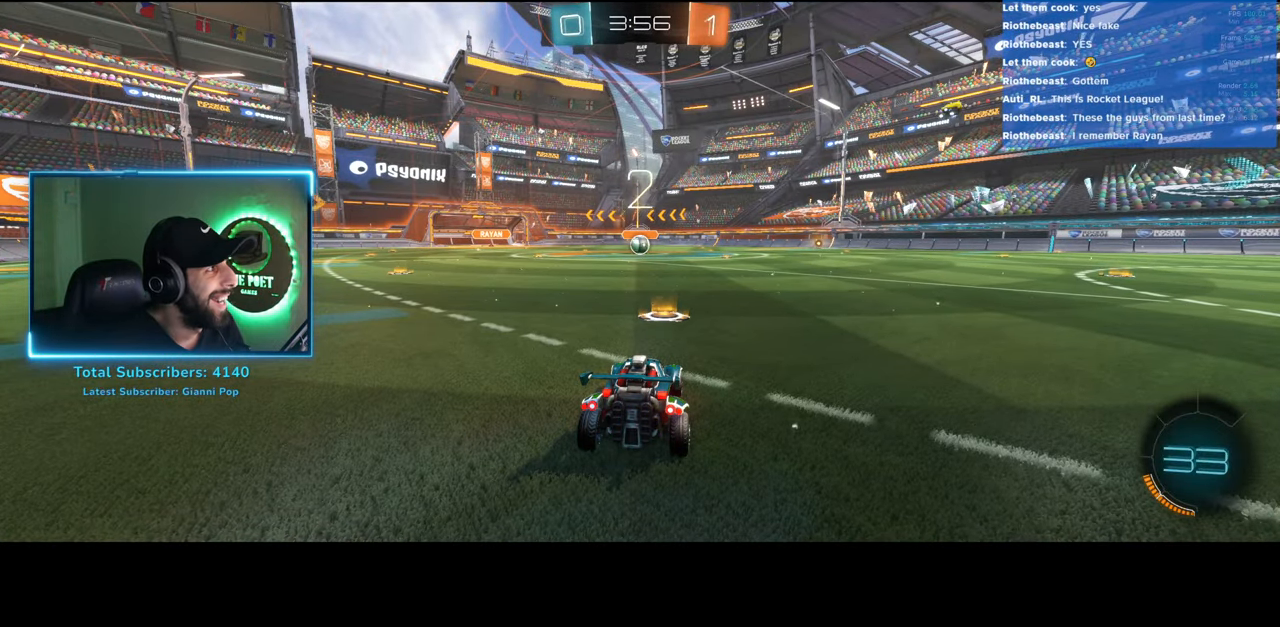
{"keys": ["w"], "mouse": ["wheel"], "events": [[266, "w", "down"], [450, "mouse_wheel", "down"]]}
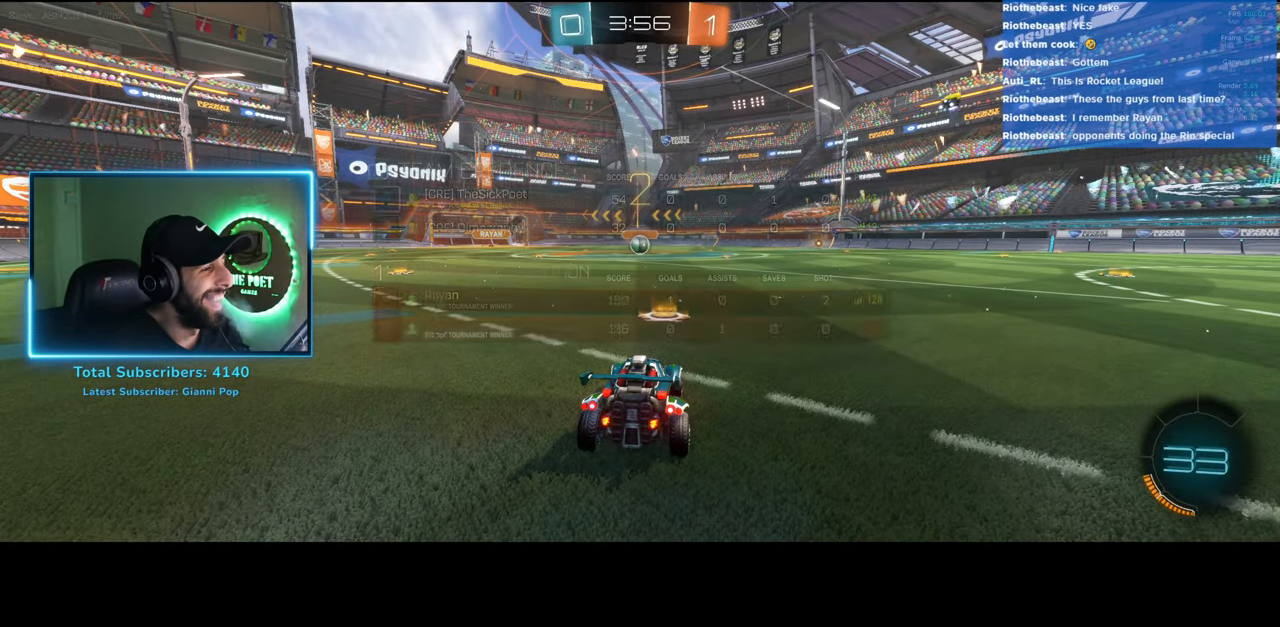
{"keys": ["w"], "mouse": [], "events": [[16, "mouse_wheel", "up"], [116, "mouse_wheel", "down"], [183, "mouse_wheel", "up"], [250, "mouse_wheel", "down"], [333, "mouse_wheel", "up"], [416, "mouse_wheel", "down"], [450, "mouse_wheel", "up"]]}
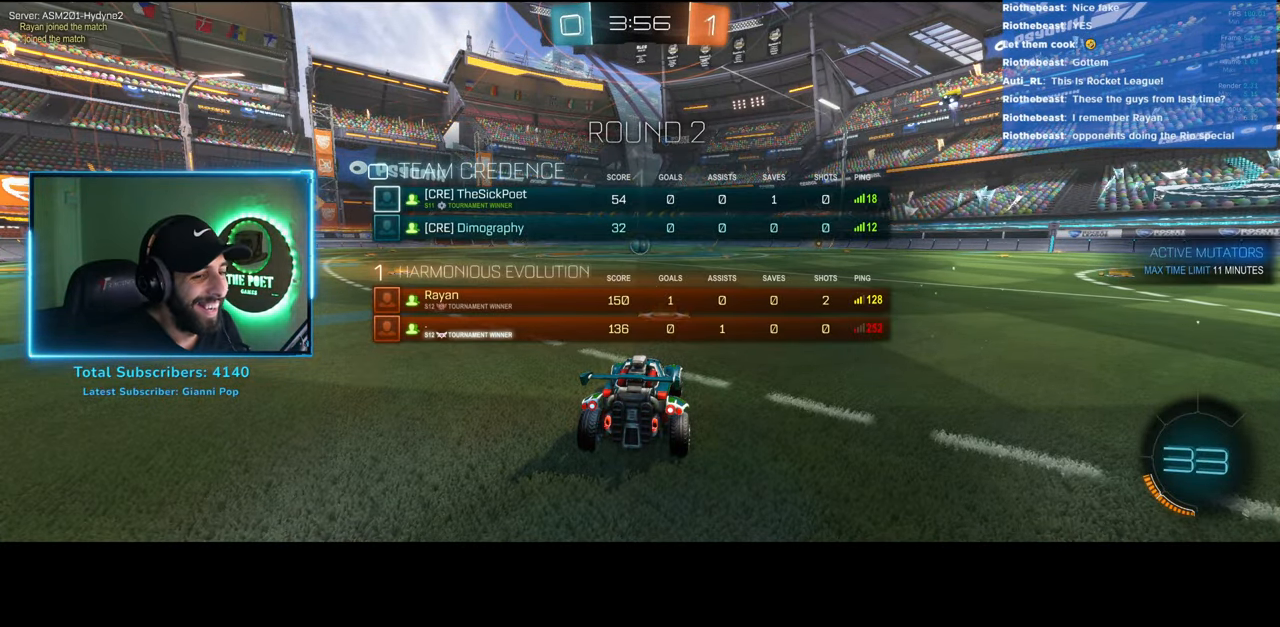
{"keys": ["w"], "mouse": ["left"], "events": [[183, "mouse_left", "down"]]}
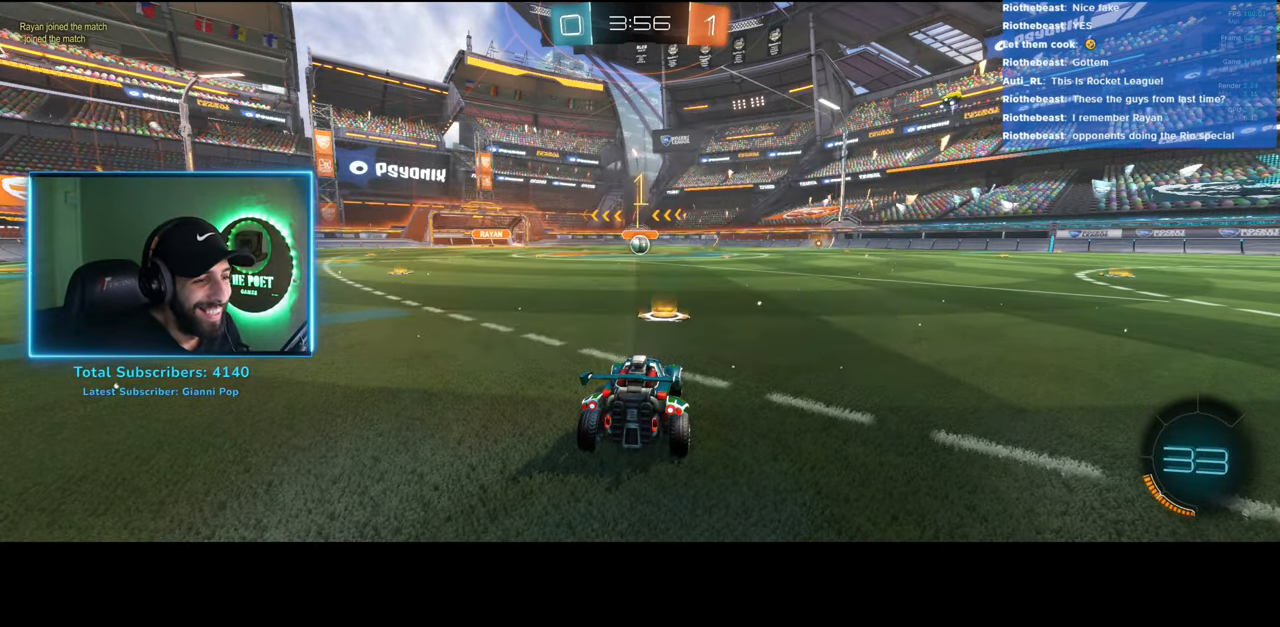
{"keys": ["w"], "mouse": ["left"], "events": []}
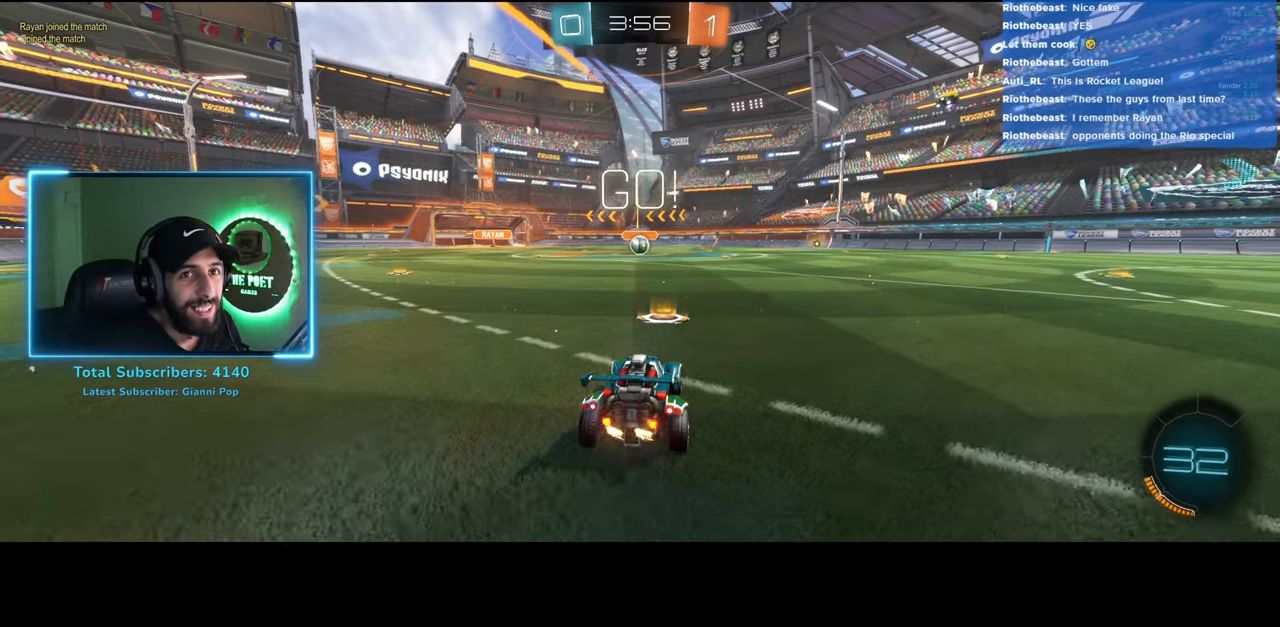
{"keys": ["w"], "mouse": ["left"], "events": []}
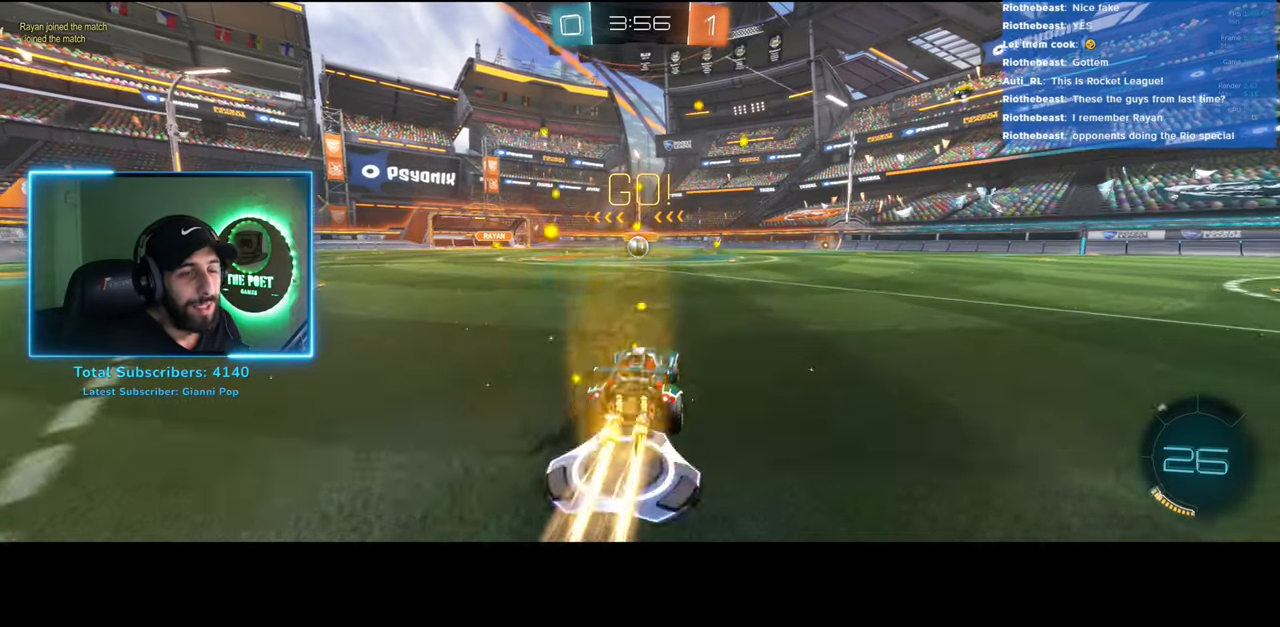
{"keys": ["w"], "mouse": ["left"], "events": [[33, "a", "down"], [83, "a", "up"]]}